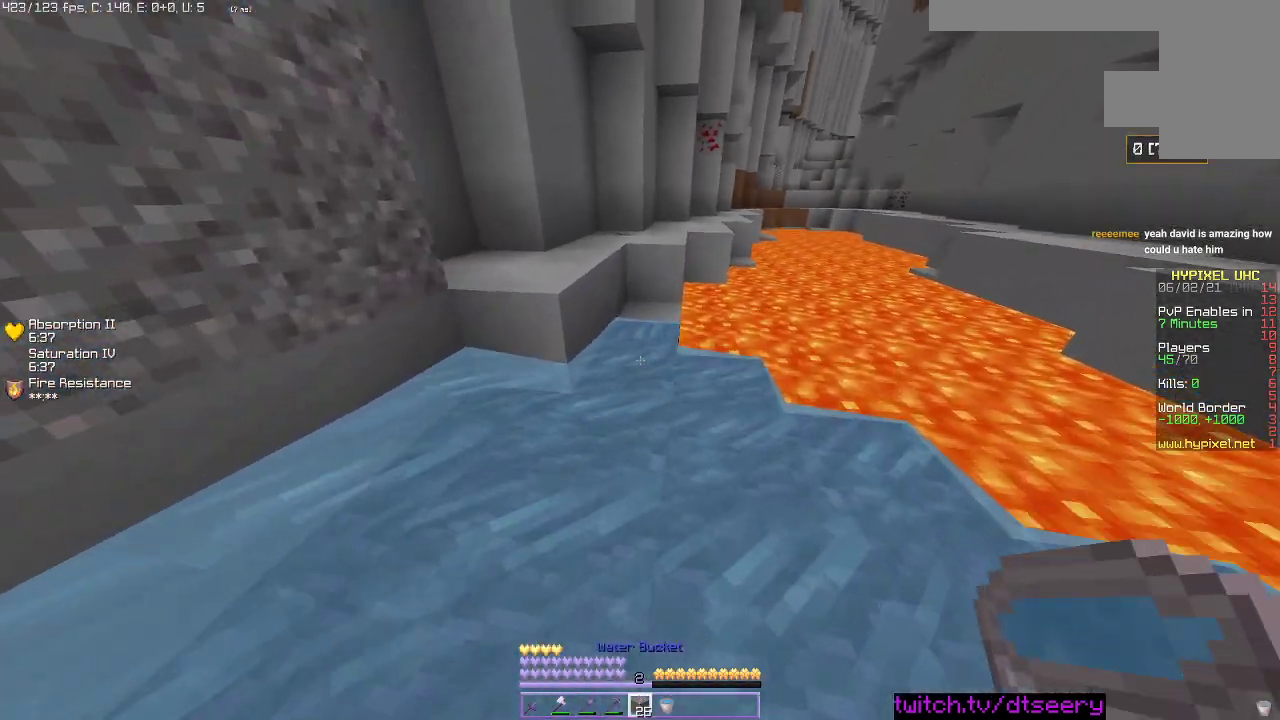
Gameplay with keyboard and mouse; each line is a JSON object with the keys and mouse buttons held at the frame after it. "events" lists presses ("down") and releases ("up") of "a", "d", "s", "space", "w", "mouse_left" and "mouse_right" between this image and that frame as [ms after this image, input, new state], when the widget could be followed in between. "mouse_left", "mouse_right" = the "left", "right" buttons of the "mouse" list. No other keys are recorded. Fast repeated clicks can show as one long hold. Mouse movement is not recorded.
{"keys": ["space", "w"], "mouse": [], "events": [[100, "mouse_right", "down"], [166, "mouse_right", "up"], [300, "mouse_right", "down"], [400, "mouse_right", "up"]]}
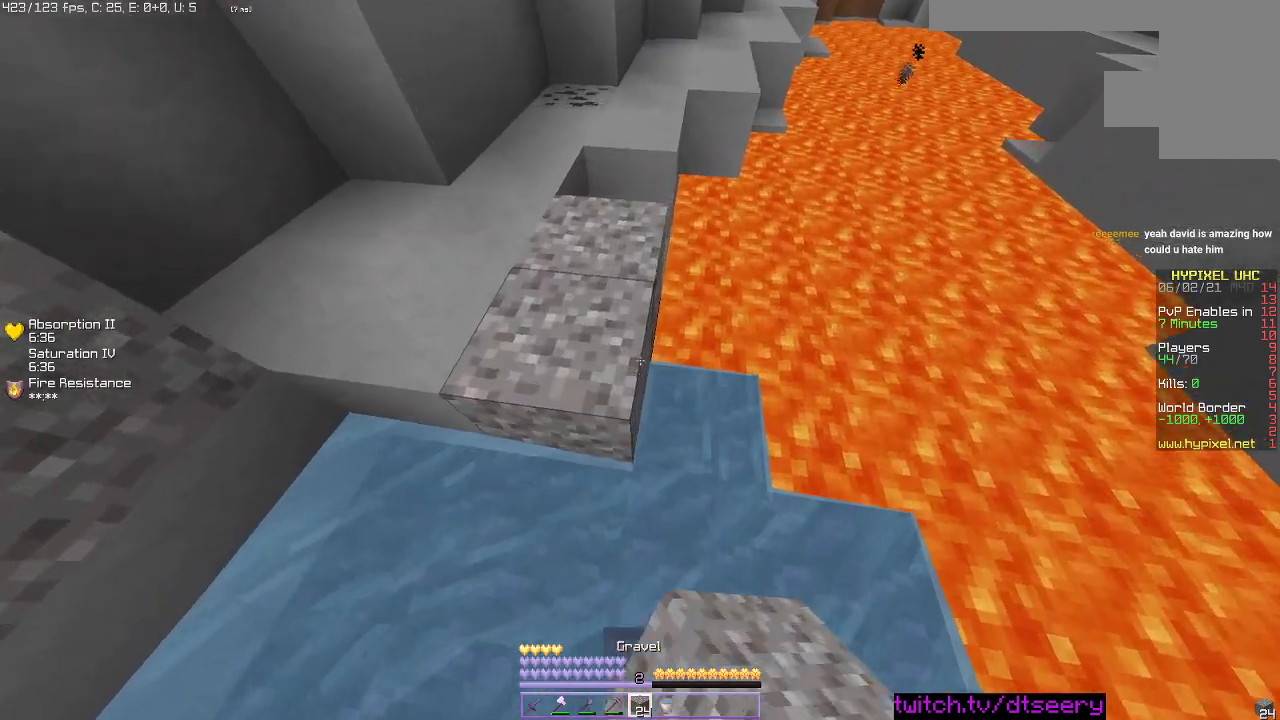
{"keys": ["w"], "mouse": [], "events": [[116, "a", "down"], [333, "a", "up"], [466, "space", "up"]]}
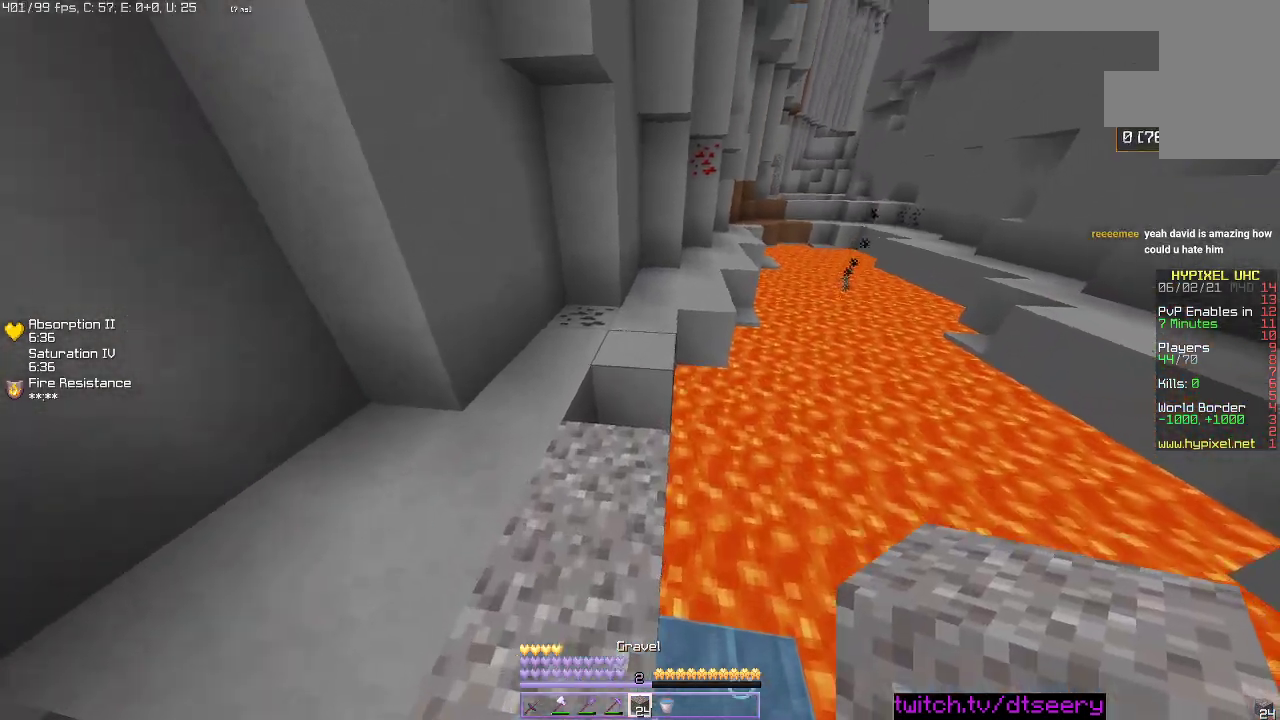
{"keys": ["w"], "mouse": [], "events": [[116, "space", "down"], [400, "space", "up"]]}
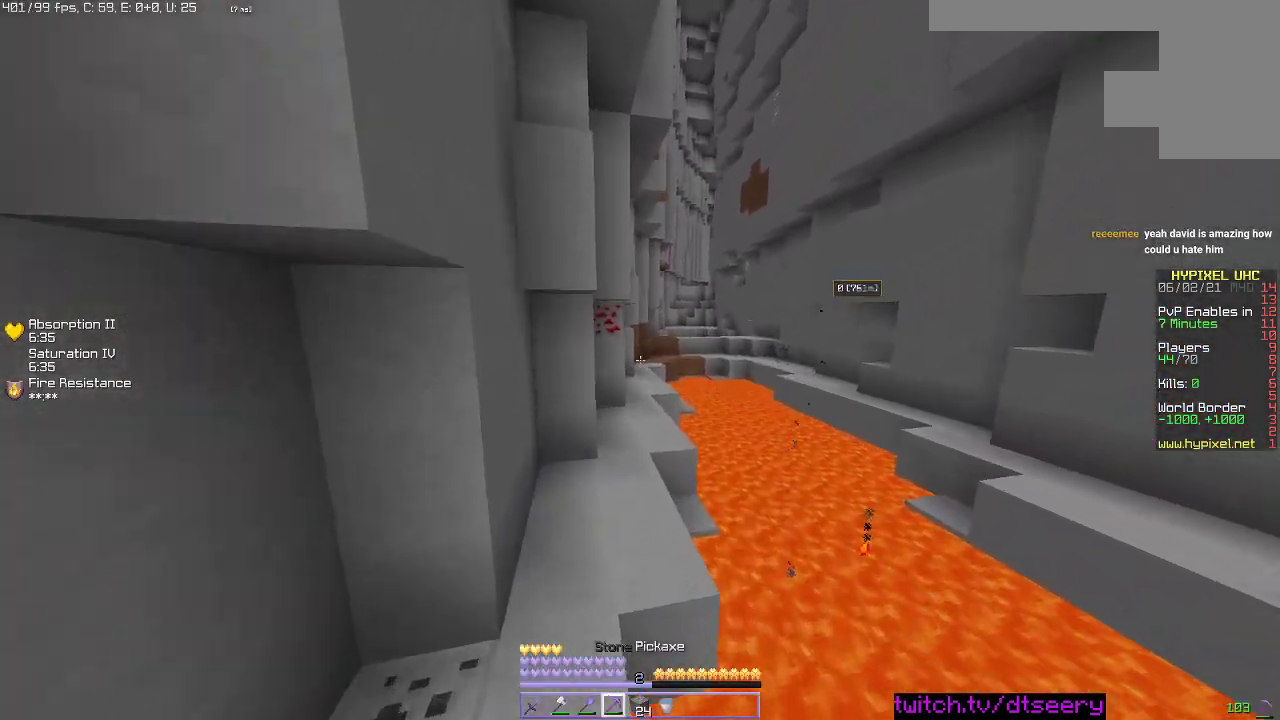
{"keys": ["d", "w"], "mouse": [], "events": [[66, "space", "down"], [366, "space", "up"], [466, "d", "down"]]}
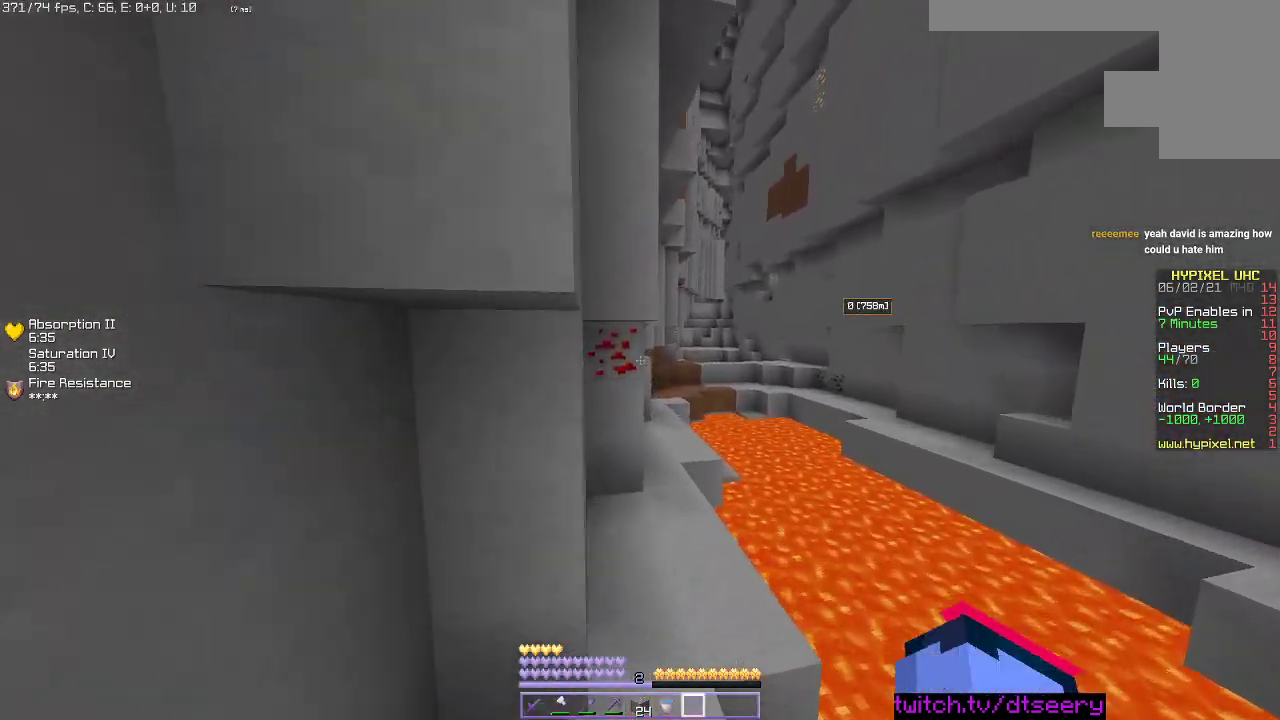
{"keys": [], "mouse": [], "events": [[283, "d", "up"], [350, "w", "up"]]}
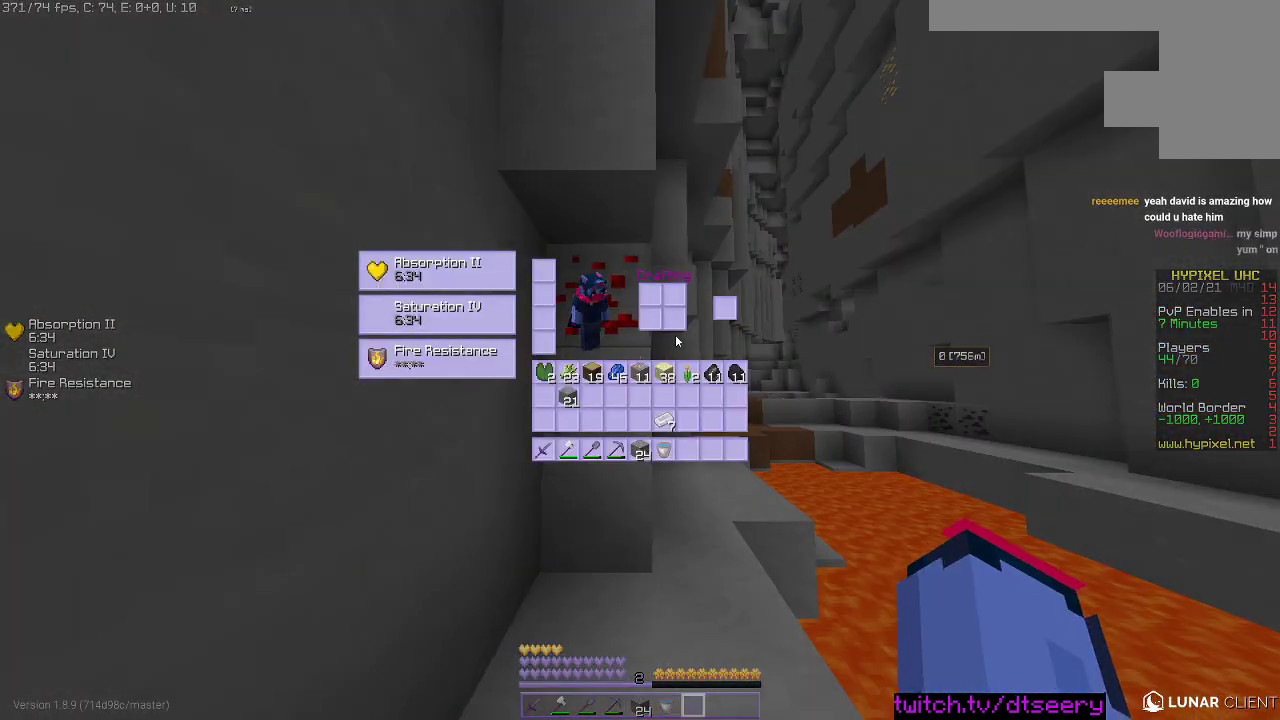
{"keys": [], "mouse": [], "events": []}
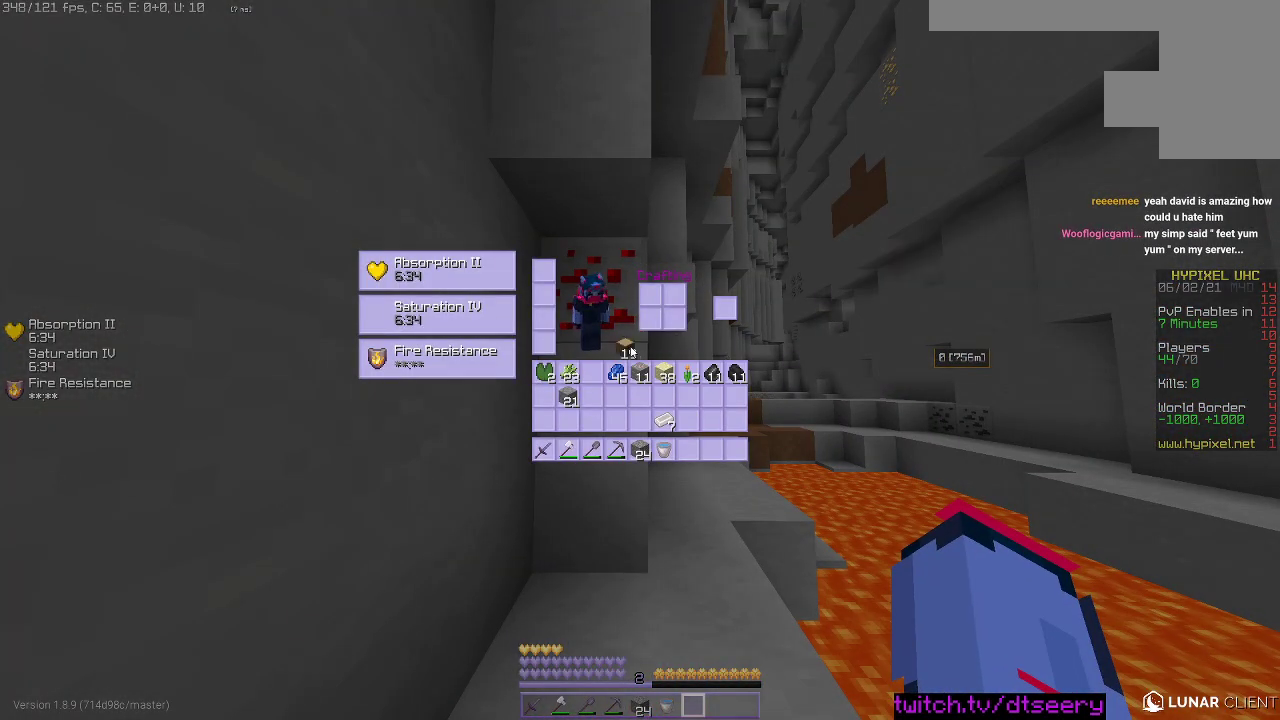
{"keys": [], "mouse": [], "events": []}
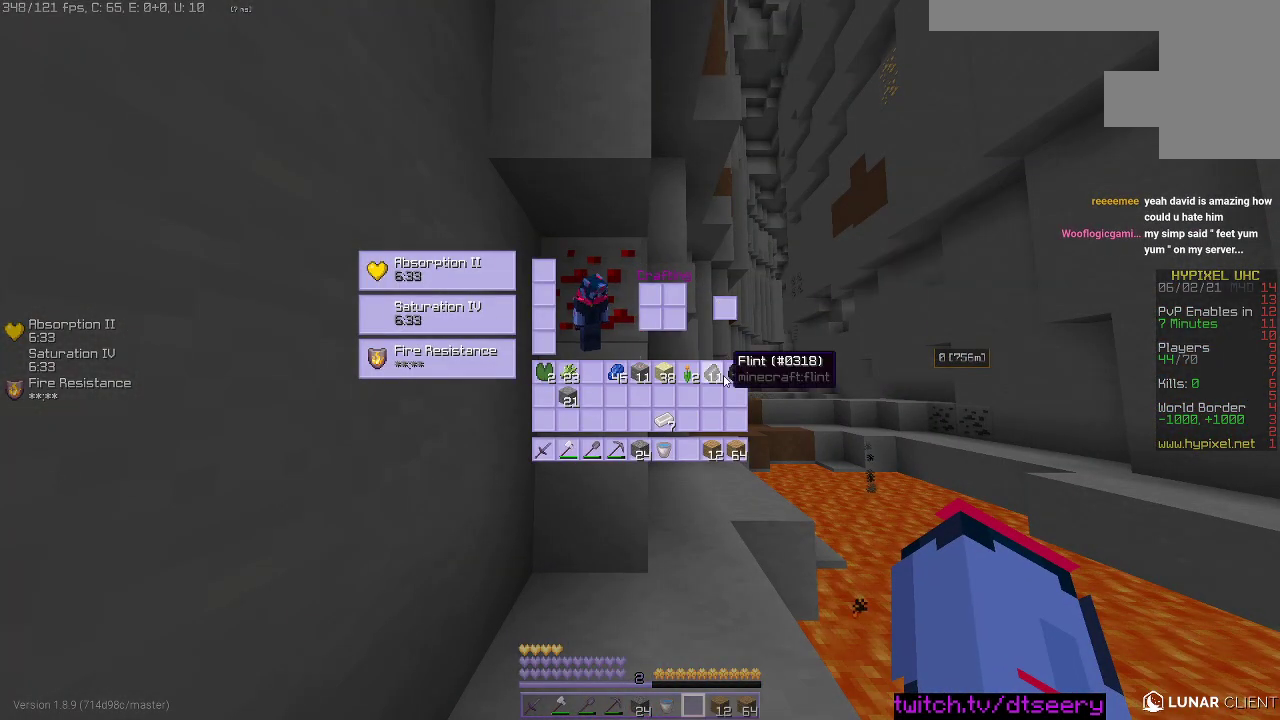
{"keys": [], "mouse": [], "events": []}
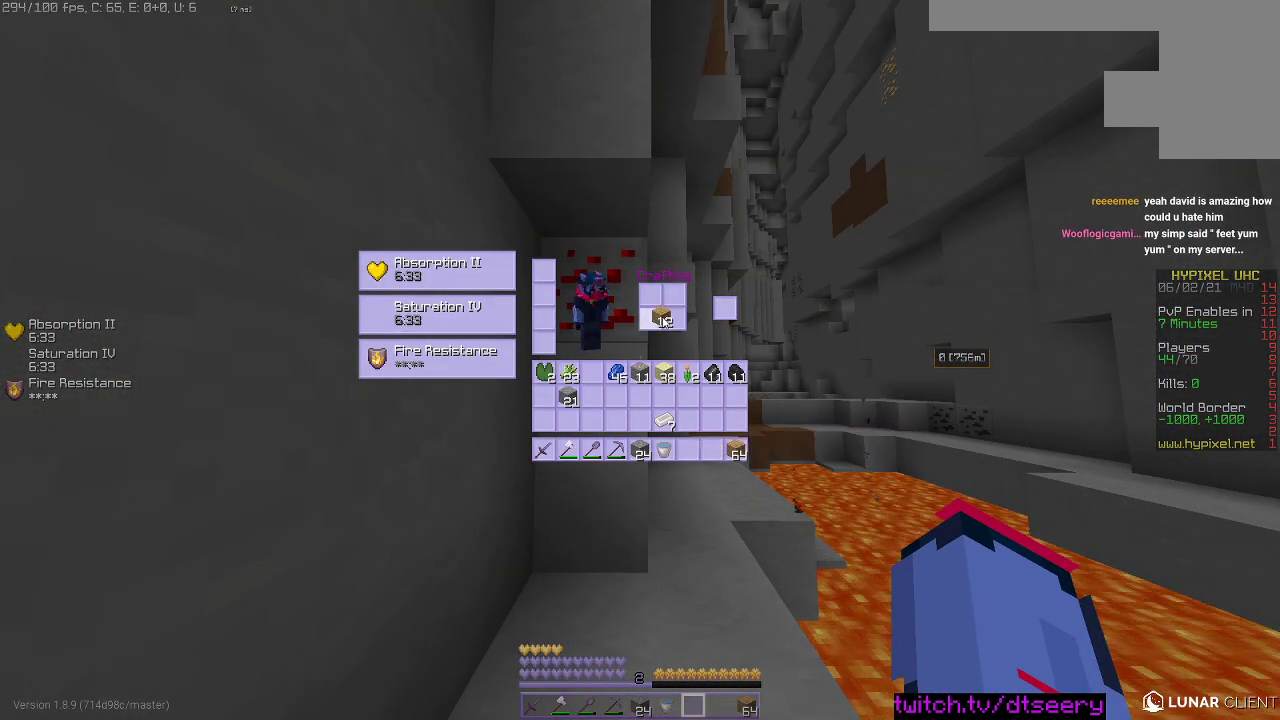
{"keys": [], "mouse": [], "events": []}
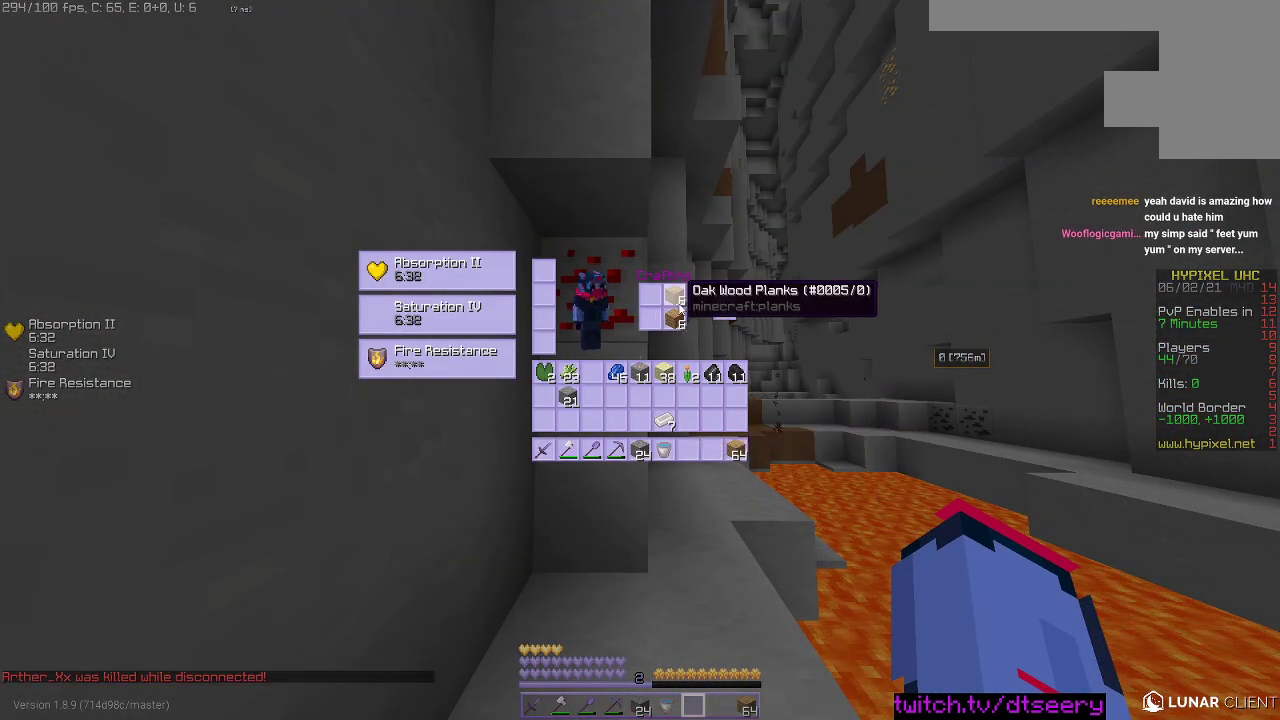
{"keys": [], "mouse": [], "events": []}
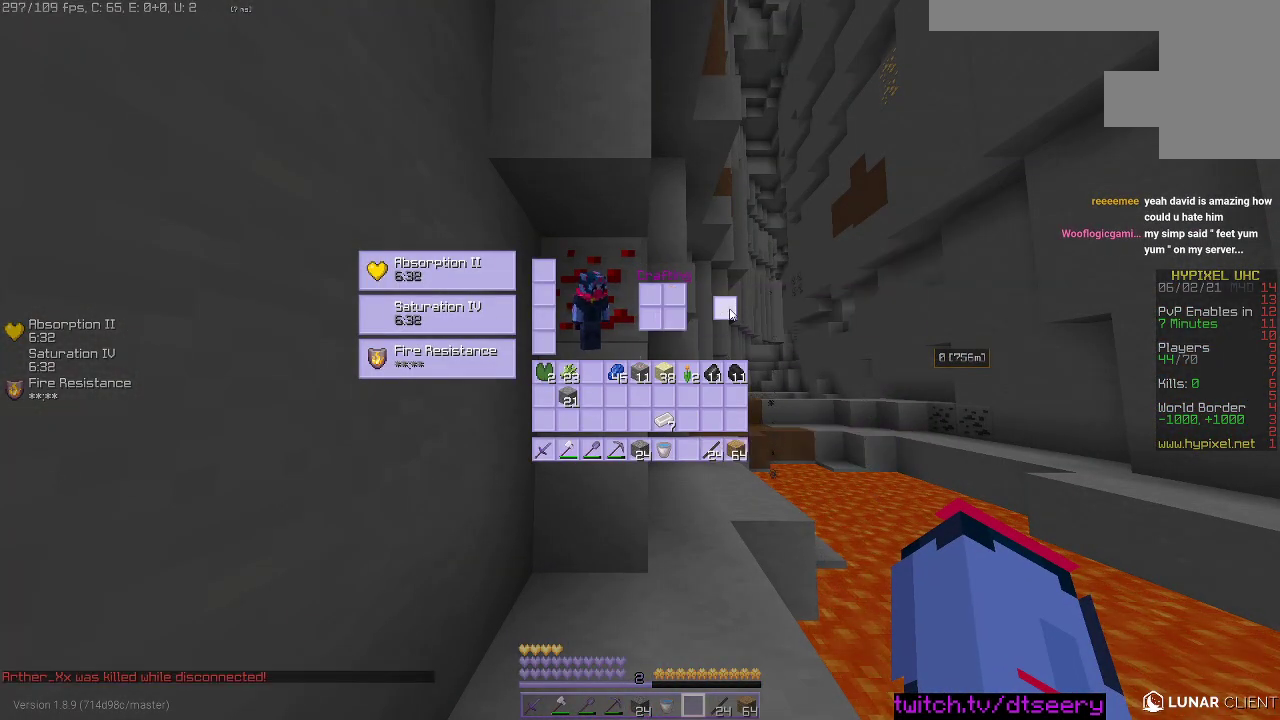
{"keys": [], "mouse": [], "events": []}
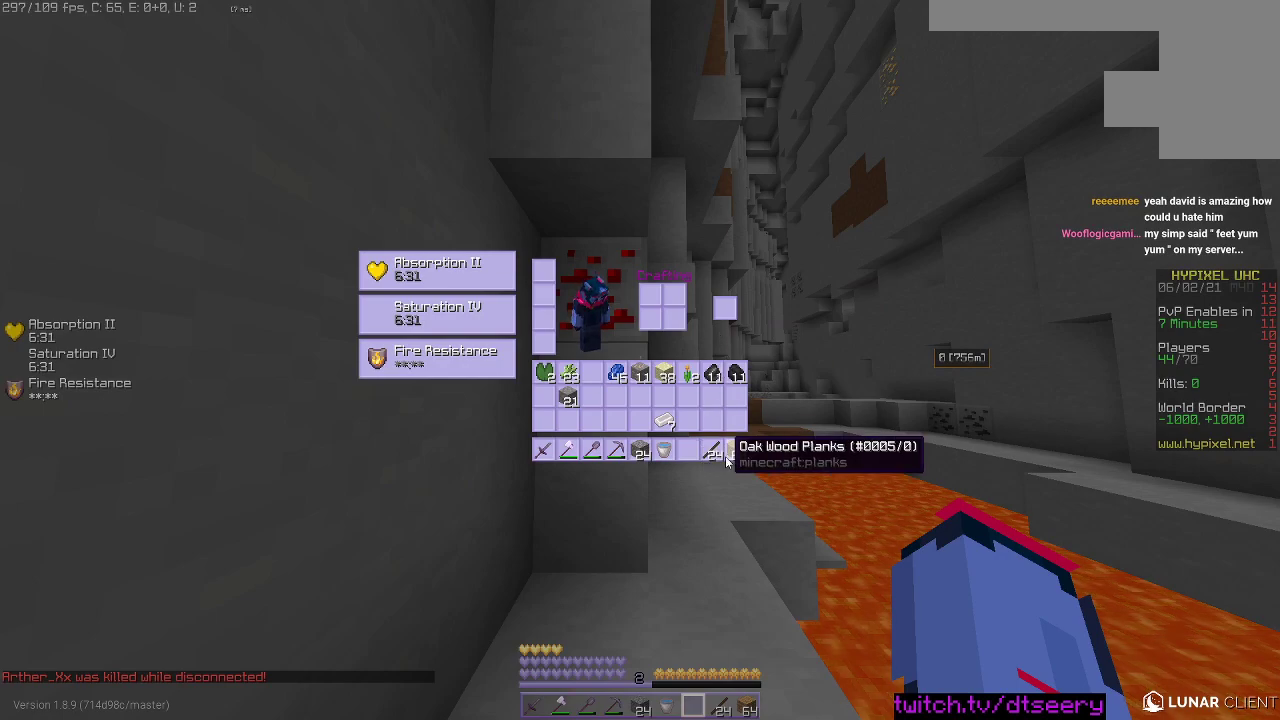
{"keys": [], "mouse": [], "events": []}
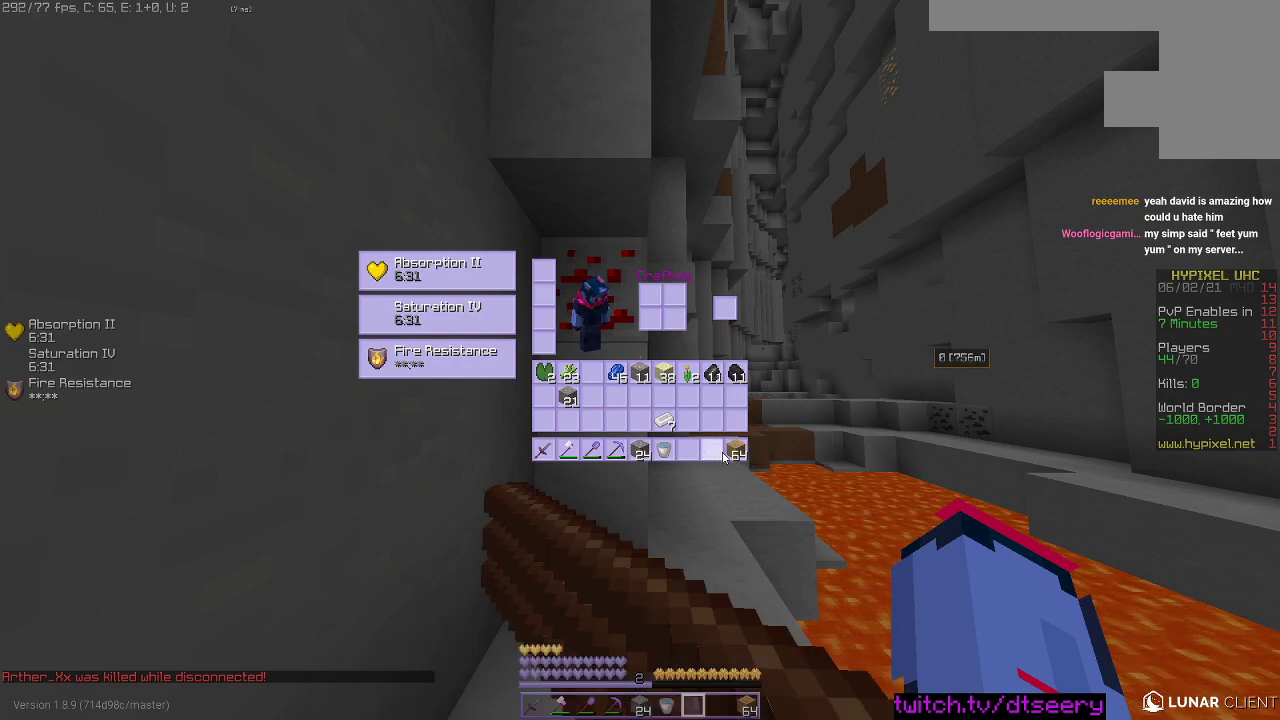
{"keys": ["w"], "mouse": [], "events": [[366, "w", "down"]]}
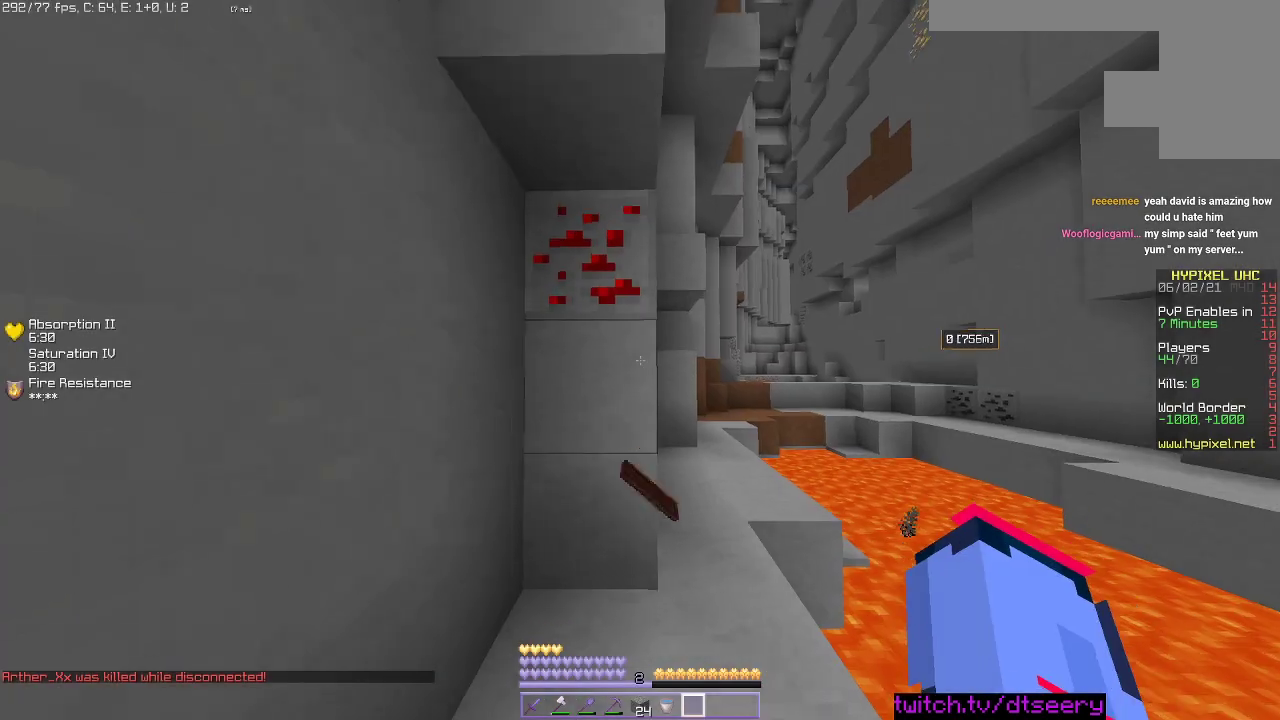
{"keys": [], "mouse": [], "events": [[266, "w", "up"]]}
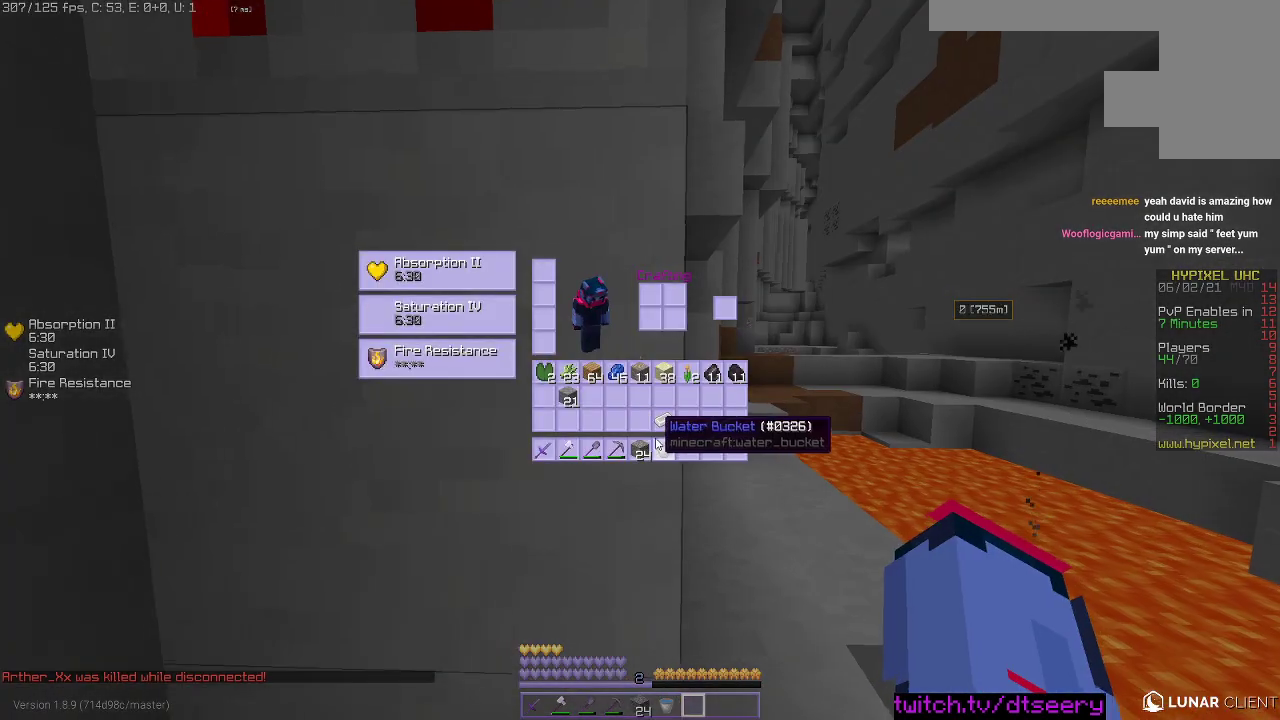
{"keys": [], "mouse": [], "events": []}
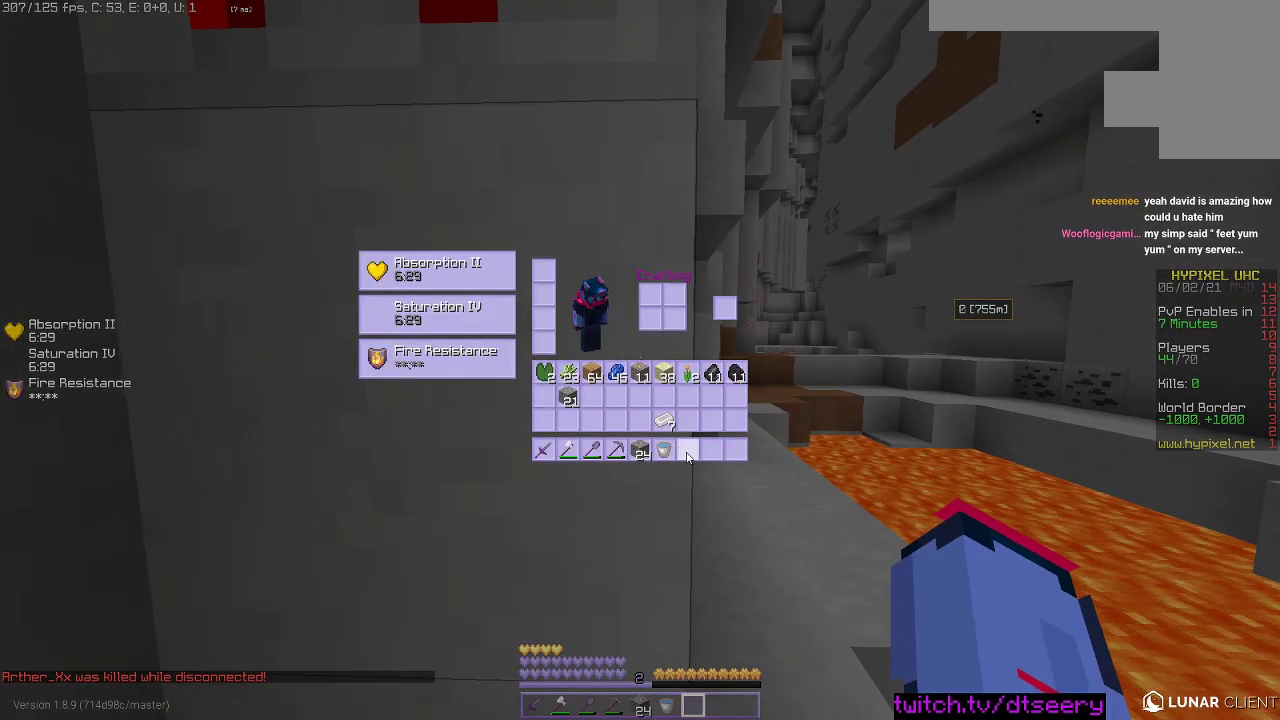
{"keys": [], "mouse": [], "events": []}
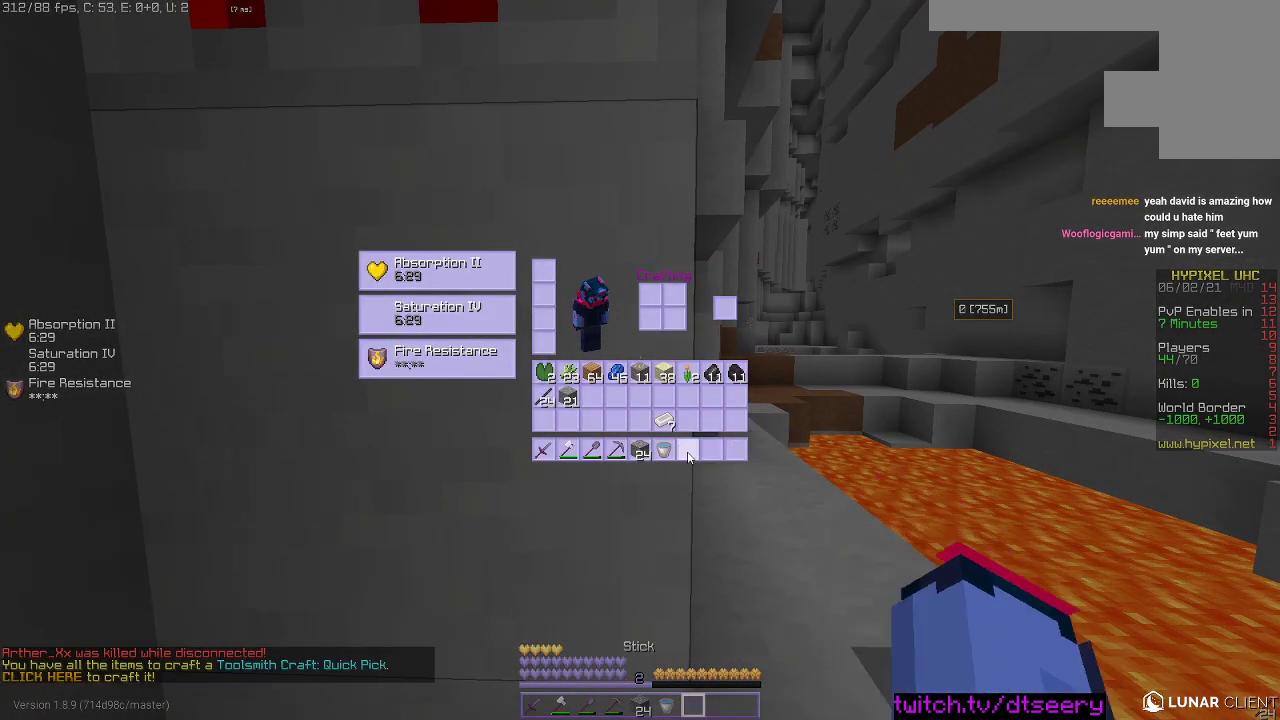
{"keys": [], "mouse": [], "events": []}
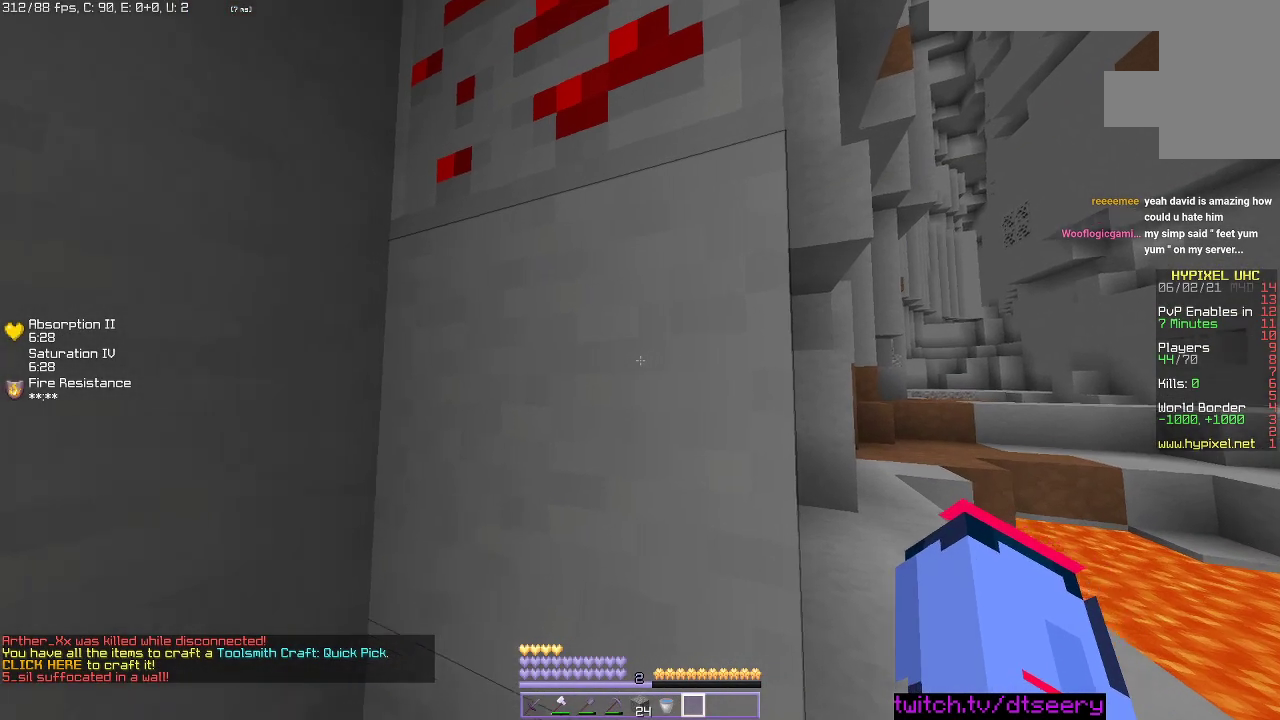
{"keys": [], "mouse": [], "events": []}
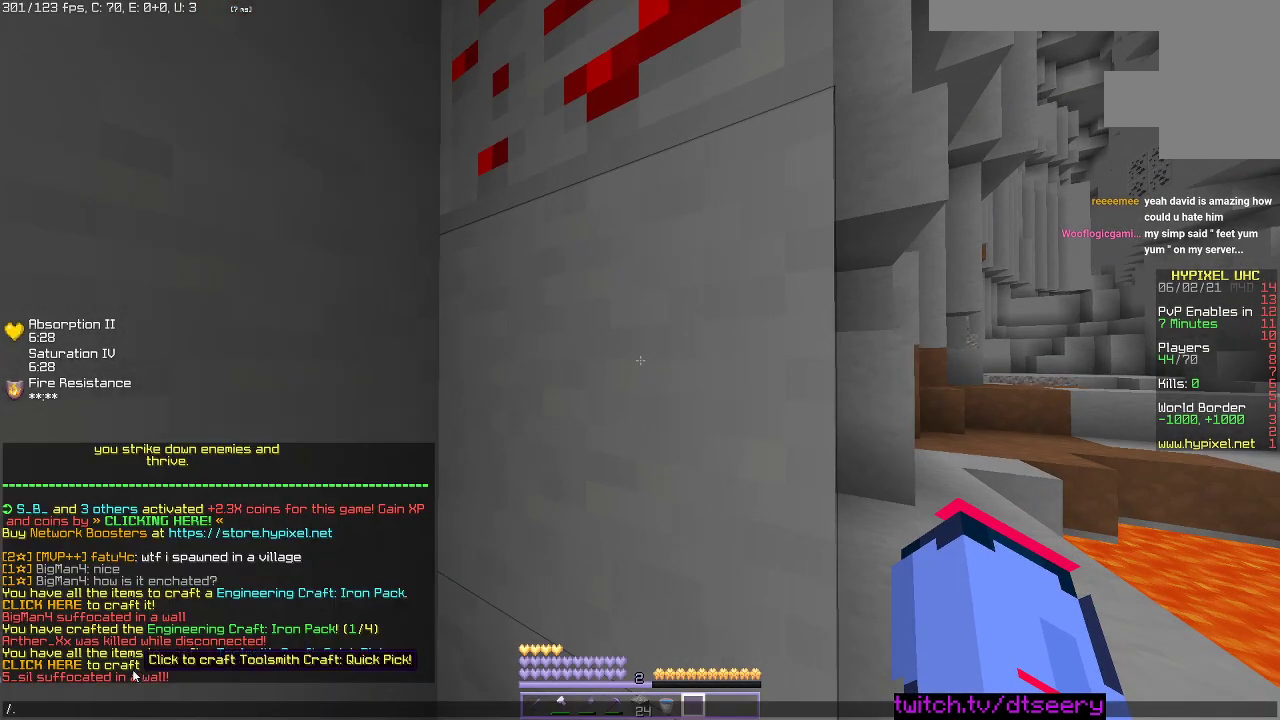
{"keys": [], "mouse": [], "events": []}
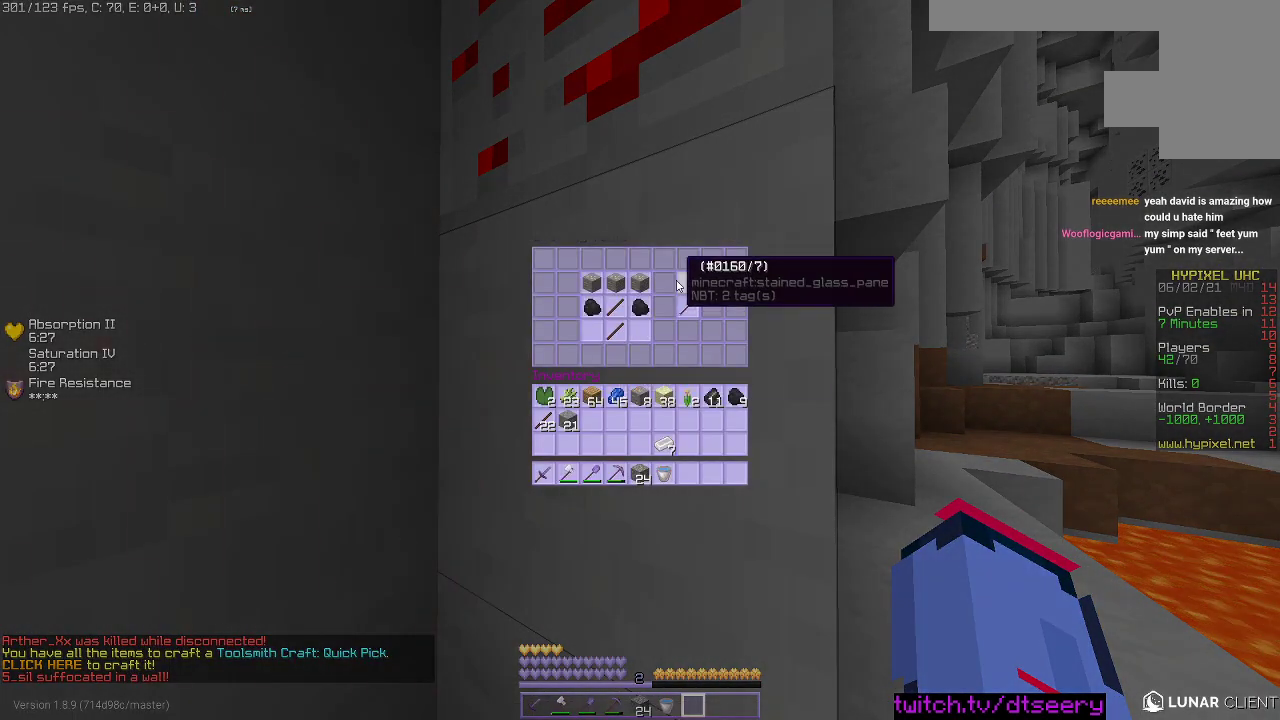
{"keys": [], "mouse": [], "events": []}
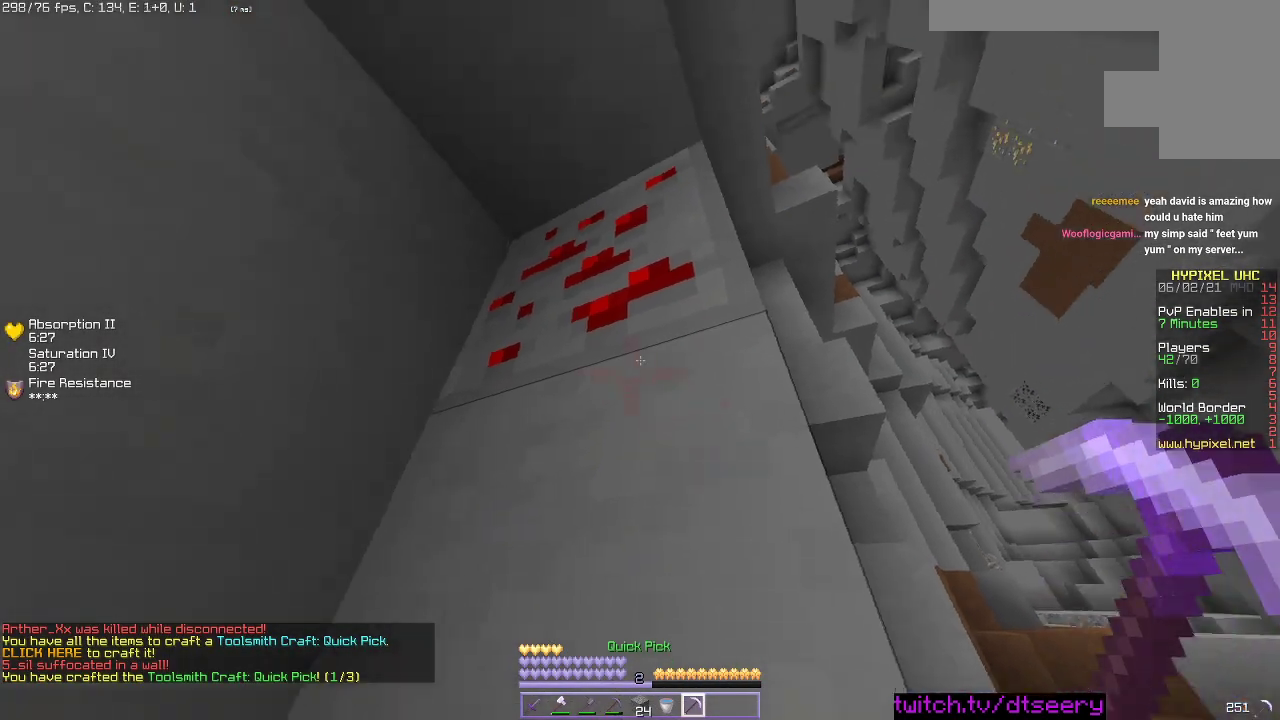
{"keys": [], "mouse": ["left"], "events": [[33, "mouse_left", "down"], [266, "s", "down"], [450, "s", "up"]]}
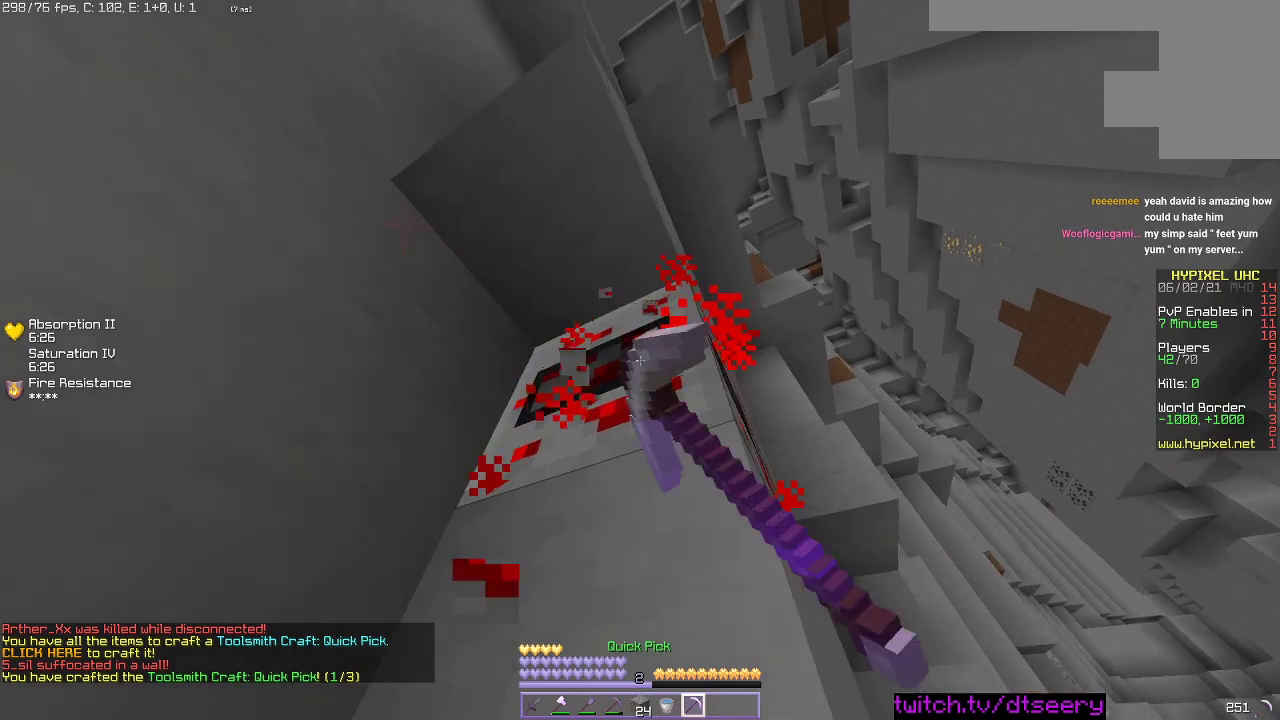
{"keys": ["w"], "mouse": ["left"], "events": [[300, "w", "down"]]}
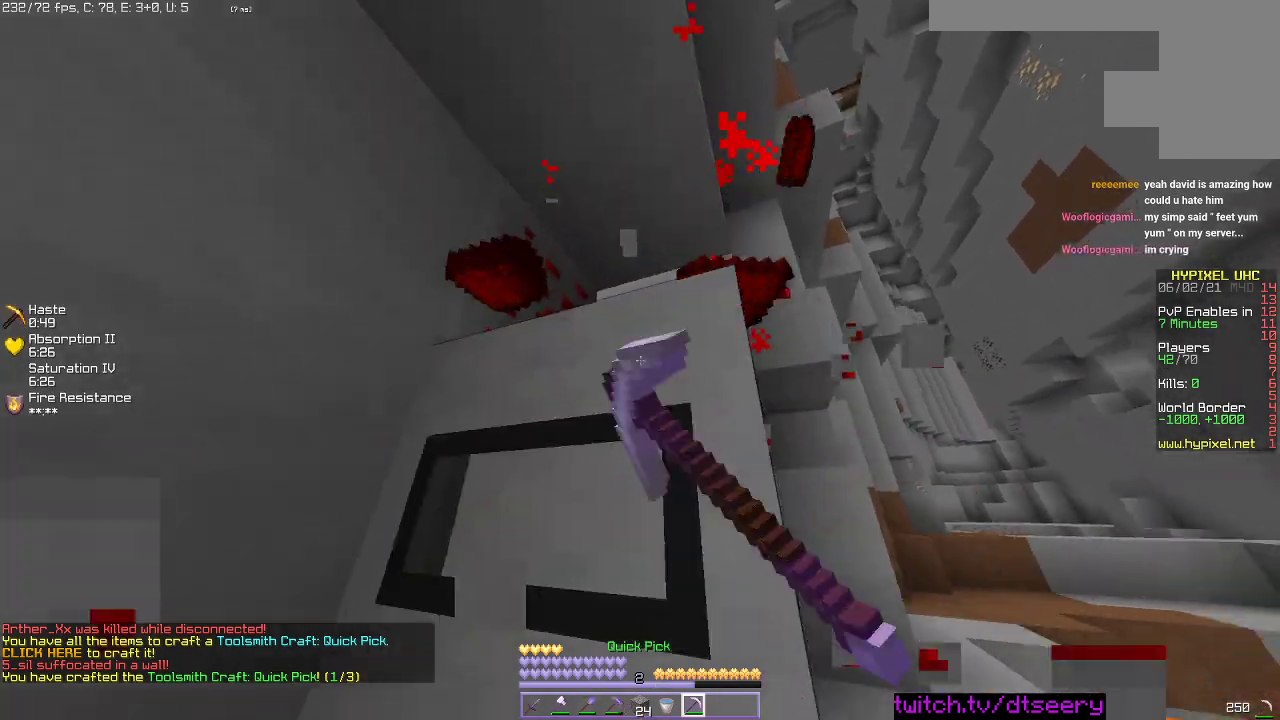
{"keys": ["d", "w"], "mouse": ["left"], "events": [[233, "space", "down"], [416, "space", "up"], [500, "d", "down"]]}
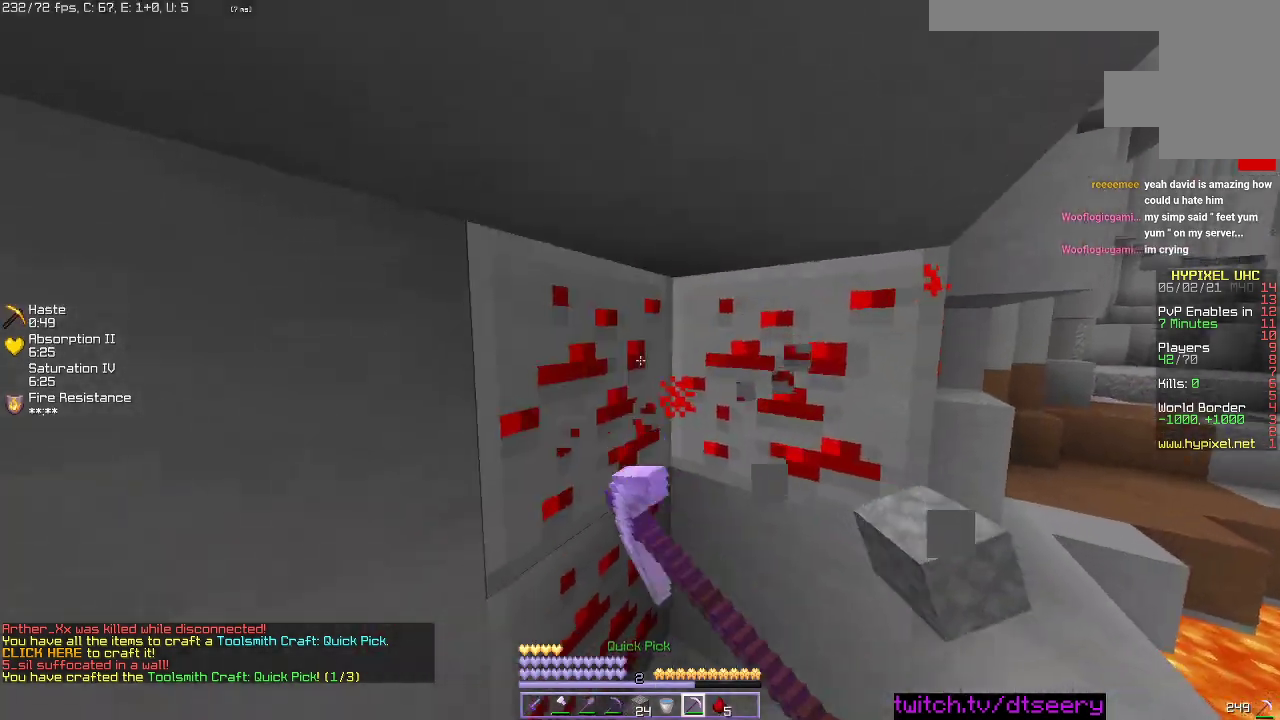
{"keys": ["w"], "mouse": ["left"], "events": [[483, "d", "up"]]}
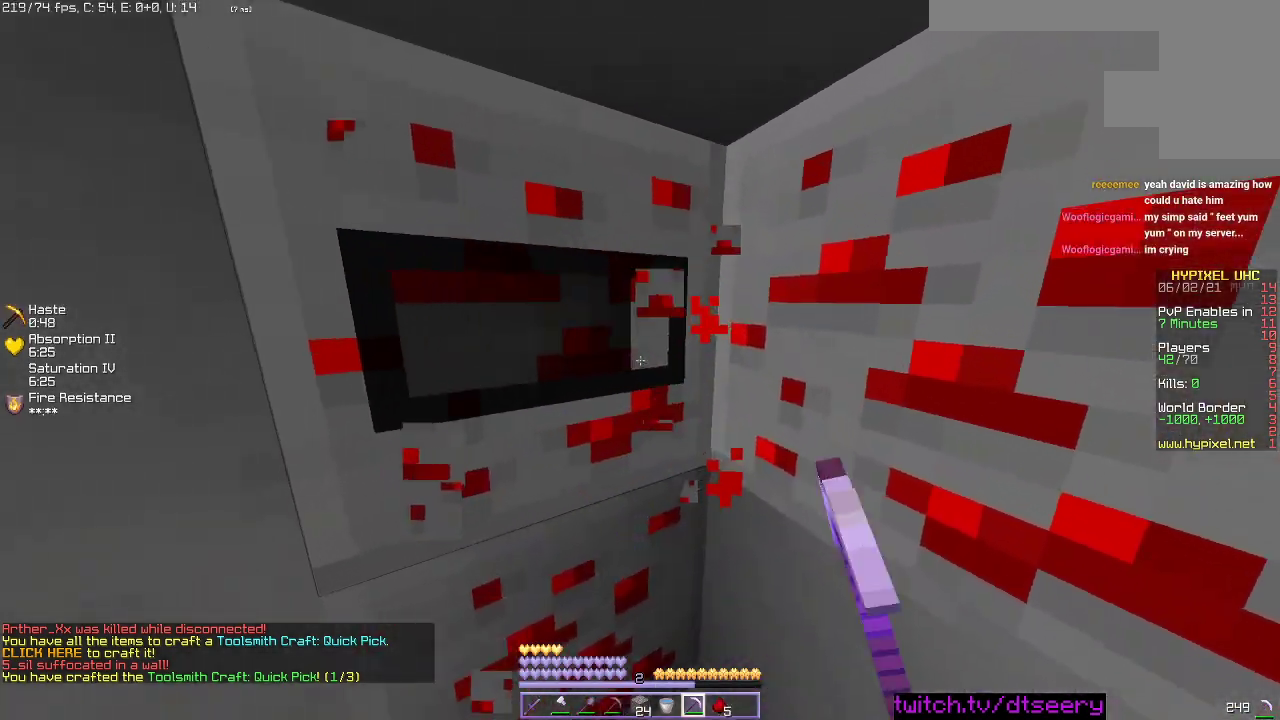
{"keys": [], "mouse": ["left"], "events": [[166, "w", "up"], [250, "a", "down"], [416, "a", "up"]]}
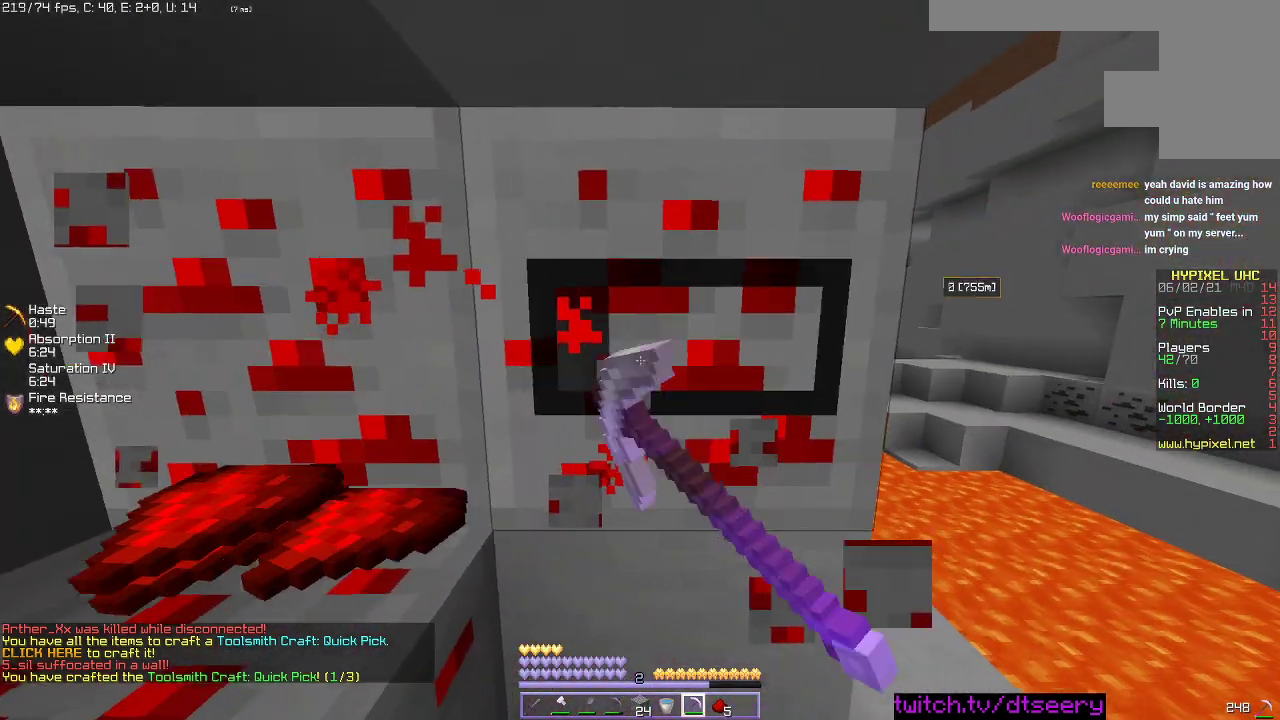
{"keys": ["w"], "mouse": ["left"], "events": [[16, "d", "down"], [233, "d", "up"], [483, "w", "down"]]}
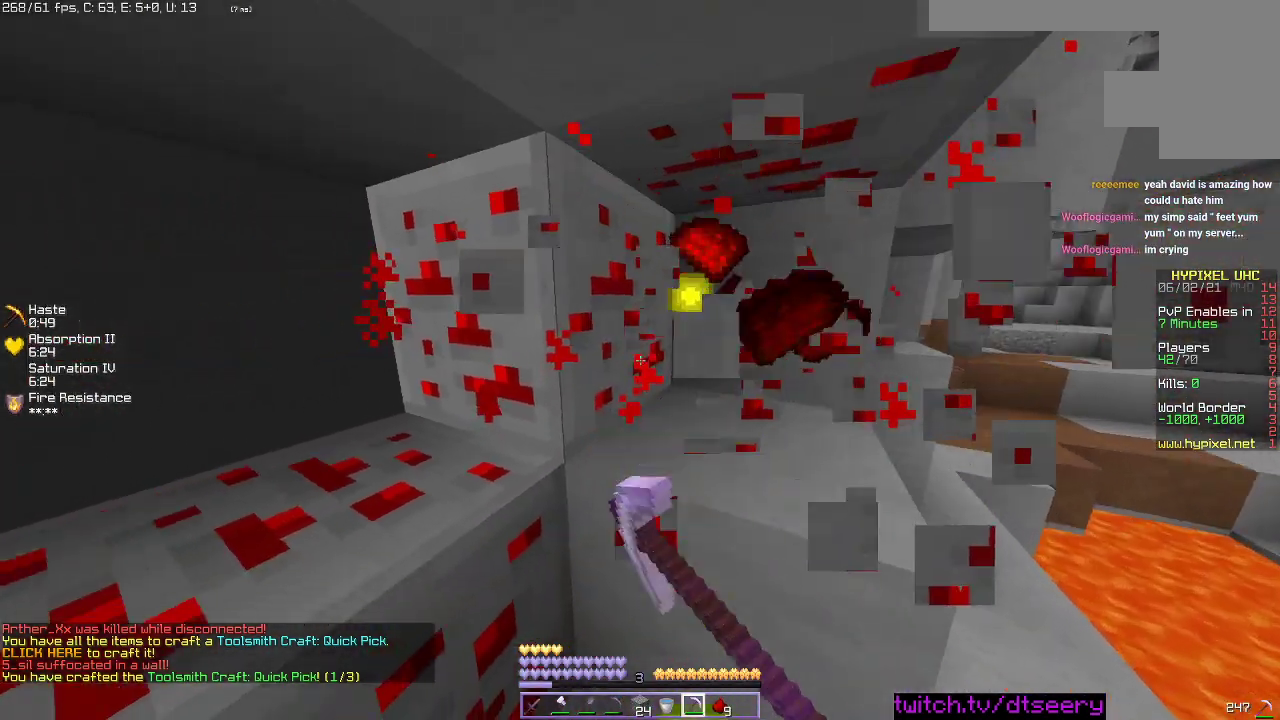
{"keys": [], "mouse": ["left"], "events": [[283, "w", "up"]]}
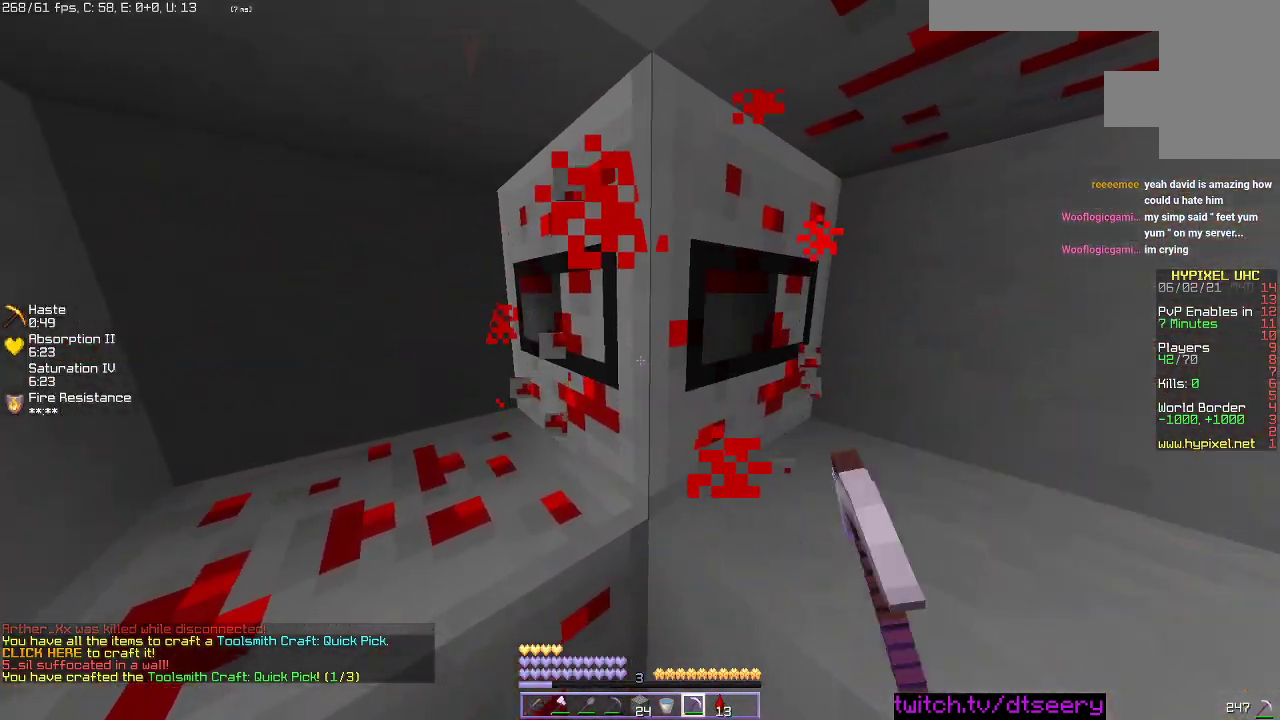
{"keys": [], "mouse": ["left"], "events": []}
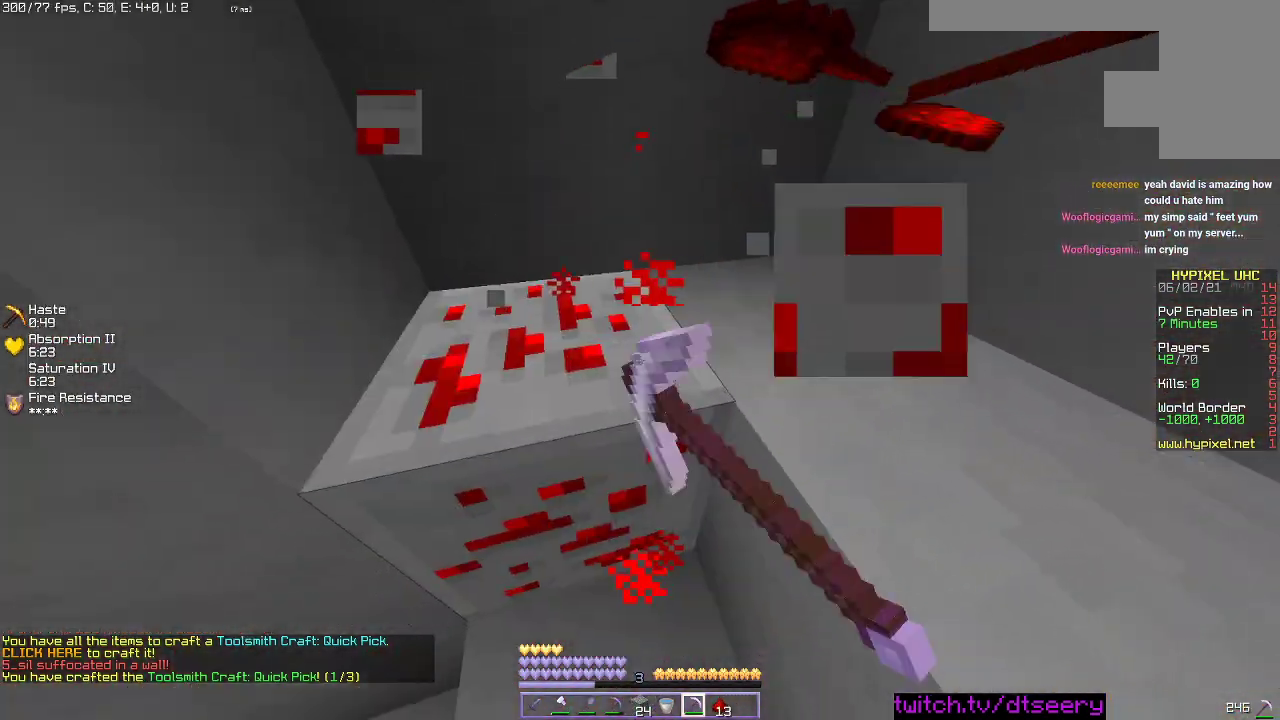
{"keys": [], "mouse": ["left"], "events": []}
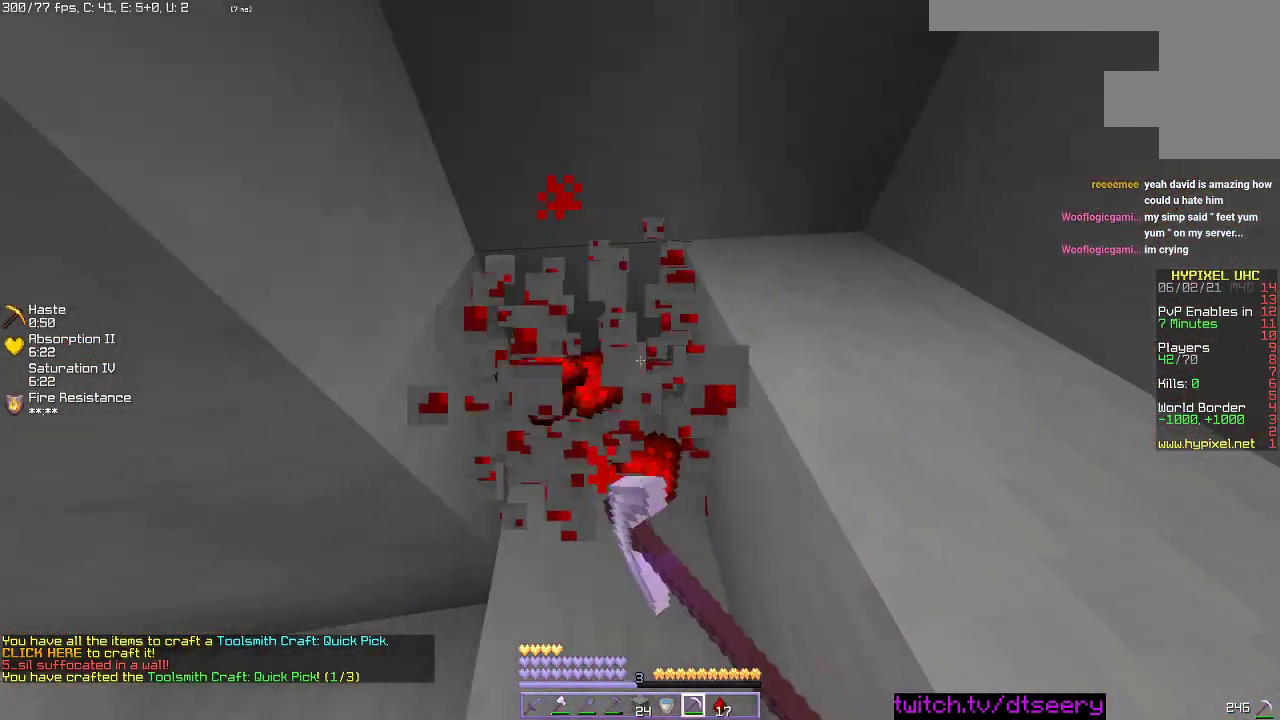
{"keys": ["w"], "mouse": [], "events": [[100, "w", "down"], [366, "mouse_left", "up"]]}
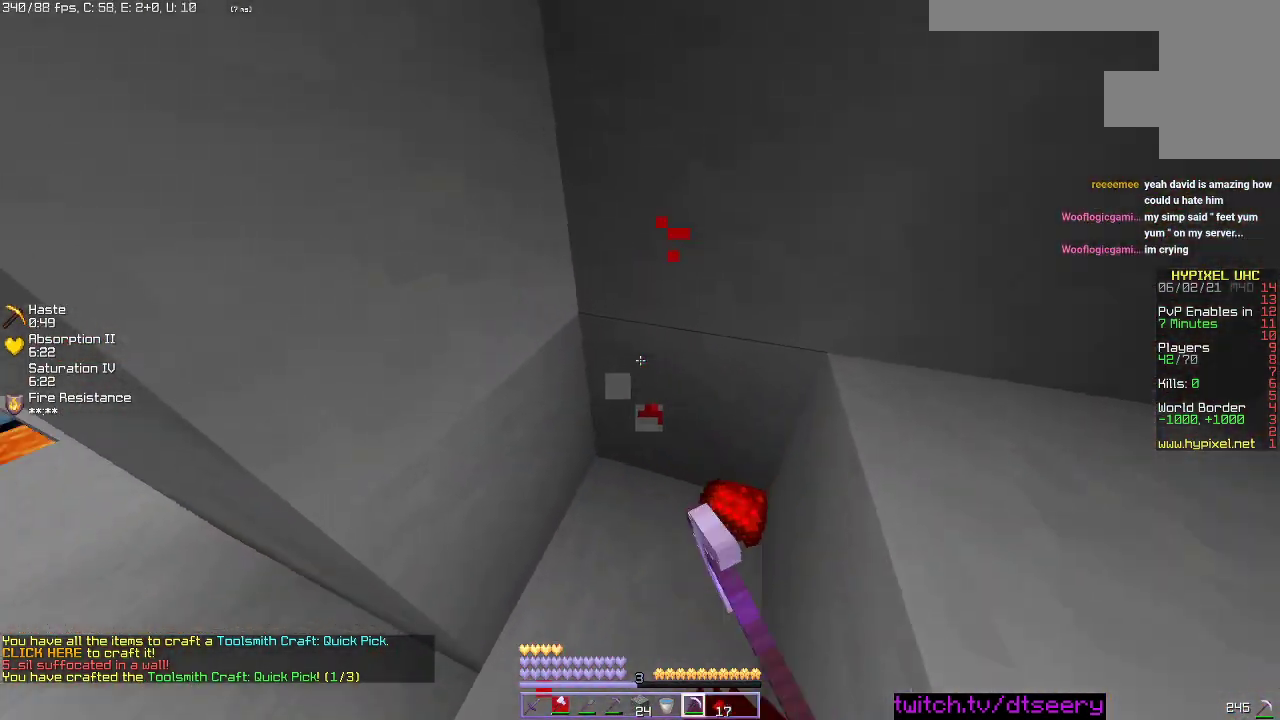
{"keys": ["a"], "mouse": [], "events": [[83, "w", "up"], [416, "a", "down"]]}